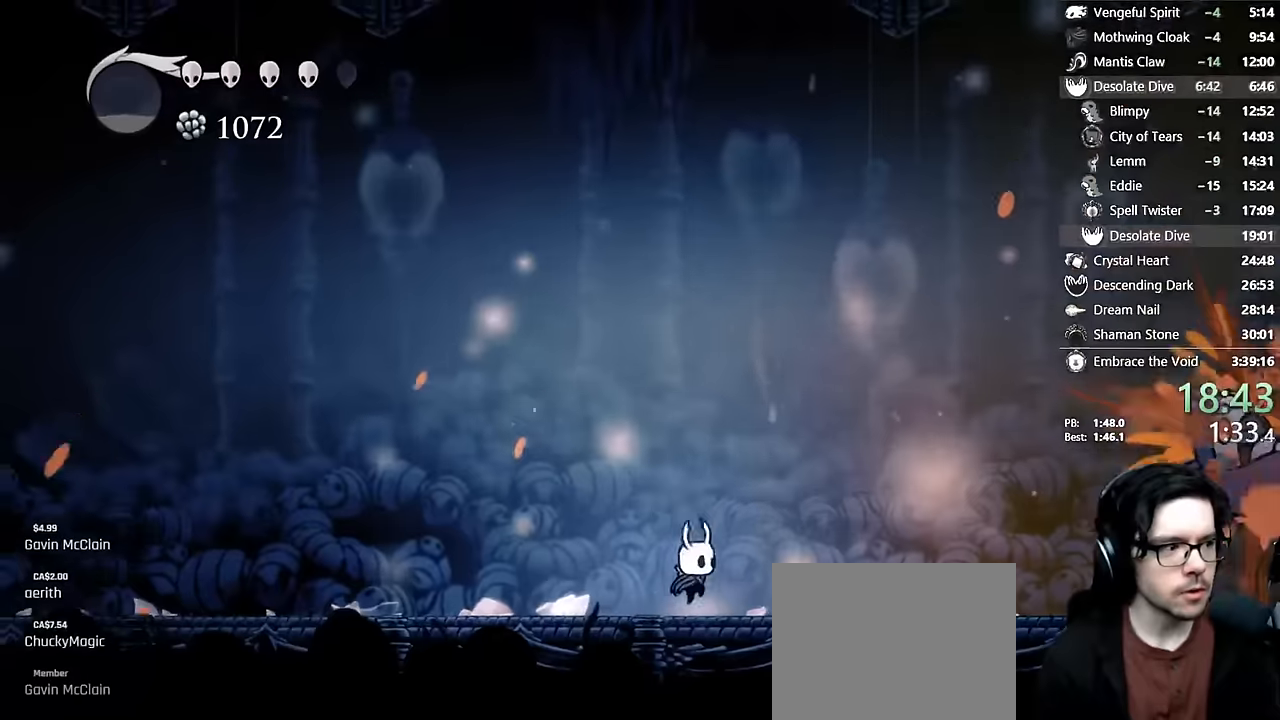
Gameplay with a controller (Xbox layout); each line is a JSON object with the inputs held at the frame after it. "events" lists button and stick changes between this image and that frame as [ms after this image, input, new state], when the widget could be followed in between. Not read: L3 R3.
{"buttons": ["A"], "left_stick": "center", "right_stick": "center"}
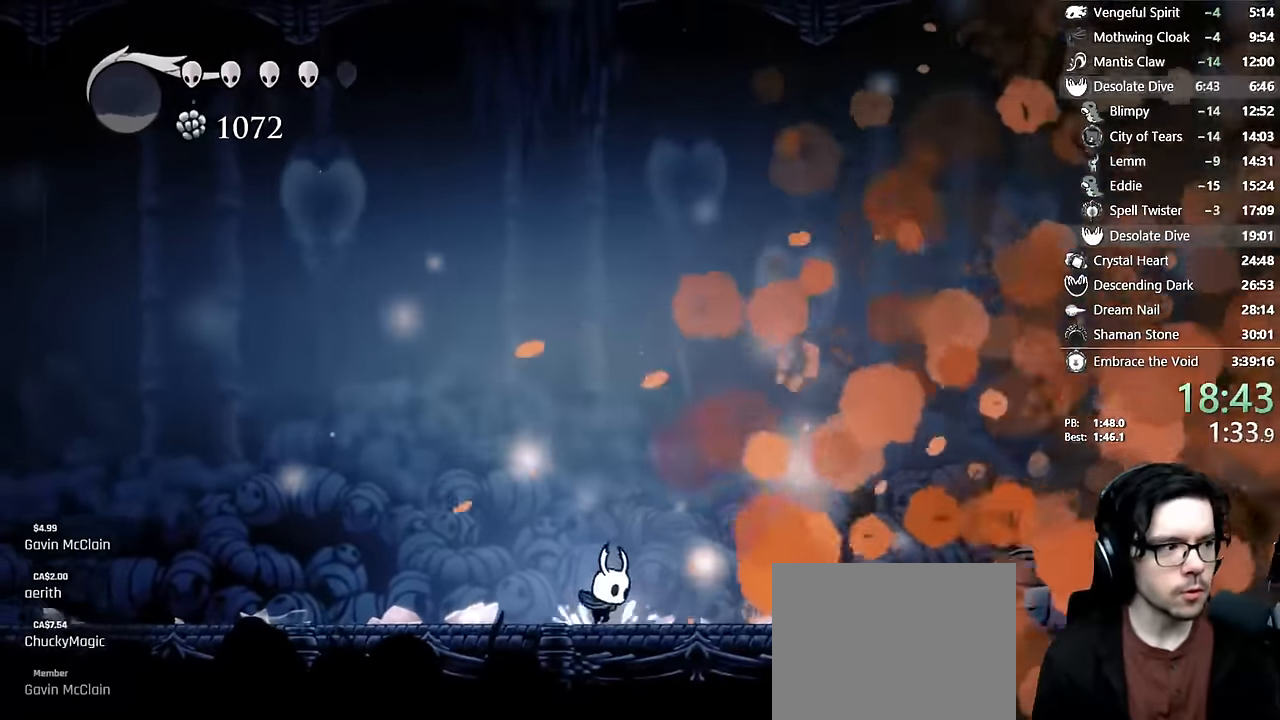
{"buttons": [], "left_stick": "center", "right_stick": "center"}
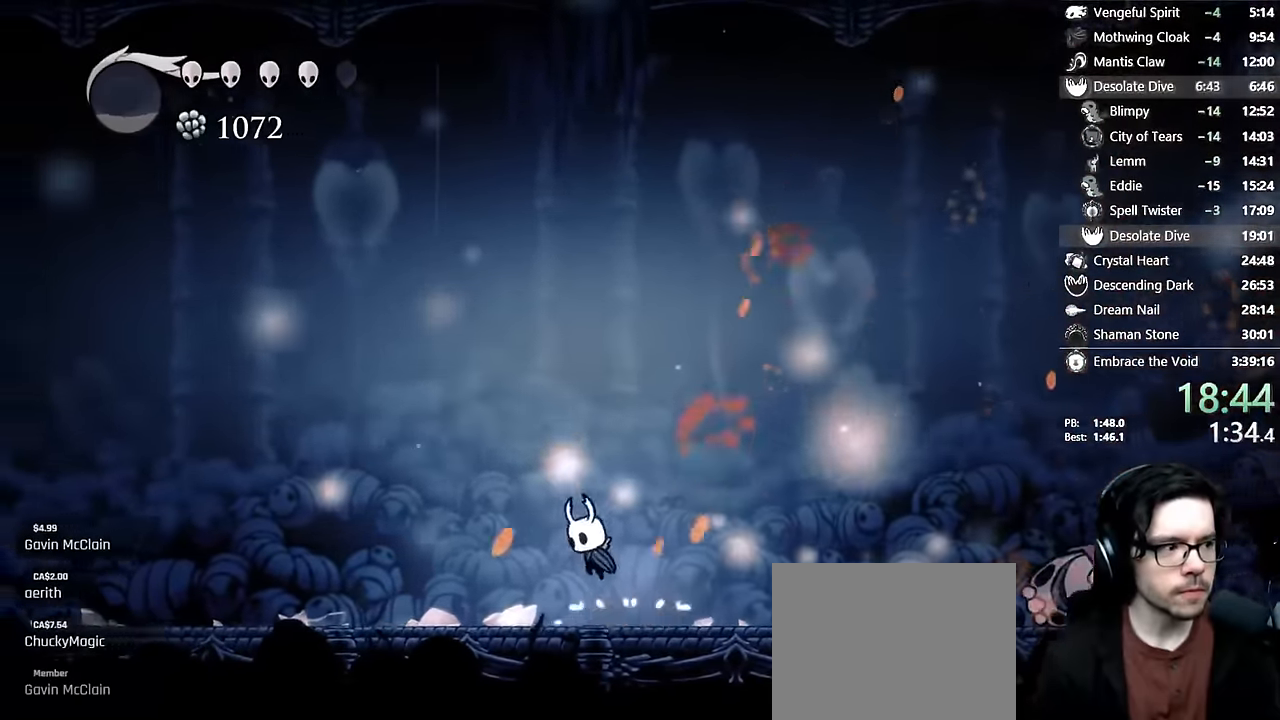
{"buttons": [], "left_stick": "center", "right_stick": "center", "events": [[117, "DPAD_RIGHT", "down"], [234, "A", "down"], [267, "DPAD_RIGHT", "up"], [317, "A", "up"]]}
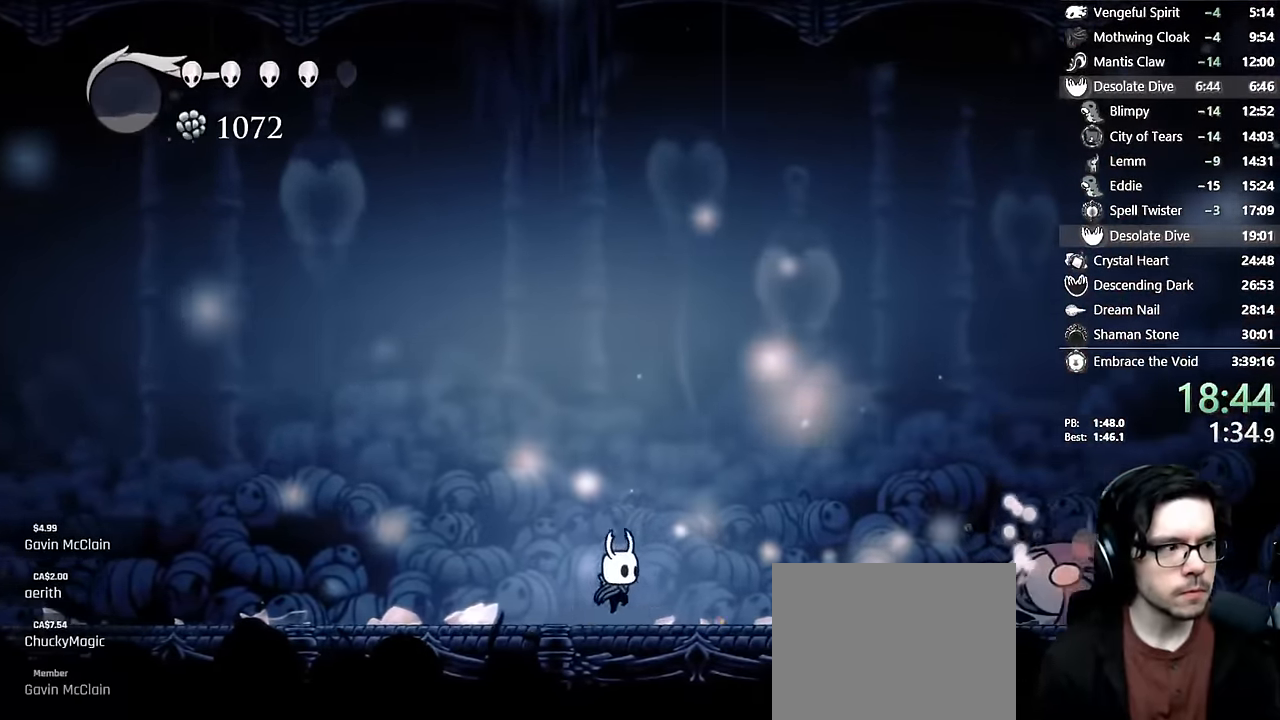
{"buttons": ["DPAD_LEFT"], "left_stick": "center", "right_stick": "center", "events": [[117, "A", "down"], [234, "A", "up"], [484, "DPAD_LEFT", "down"]]}
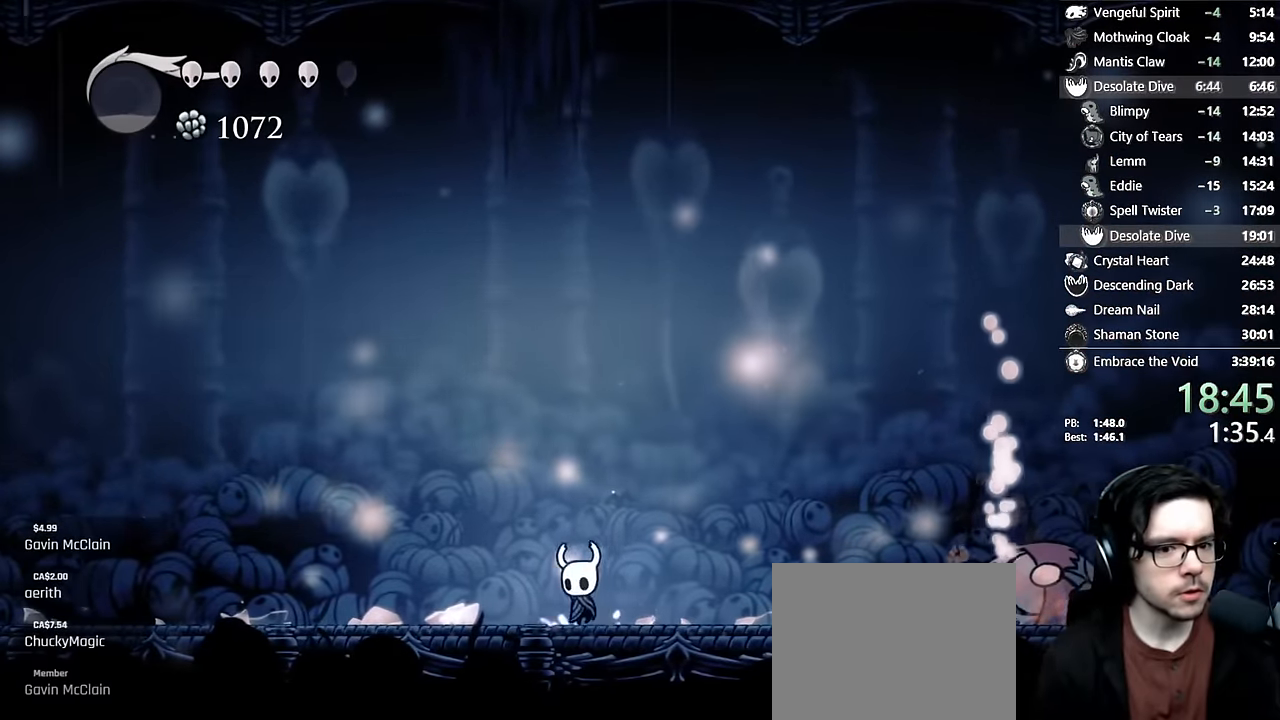
{"buttons": [], "left_stick": "center", "right_stick": "center", "events": [[84, "A", "down"], [100, "DPAD_LEFT", "up"], [217, "A", "up"]]}
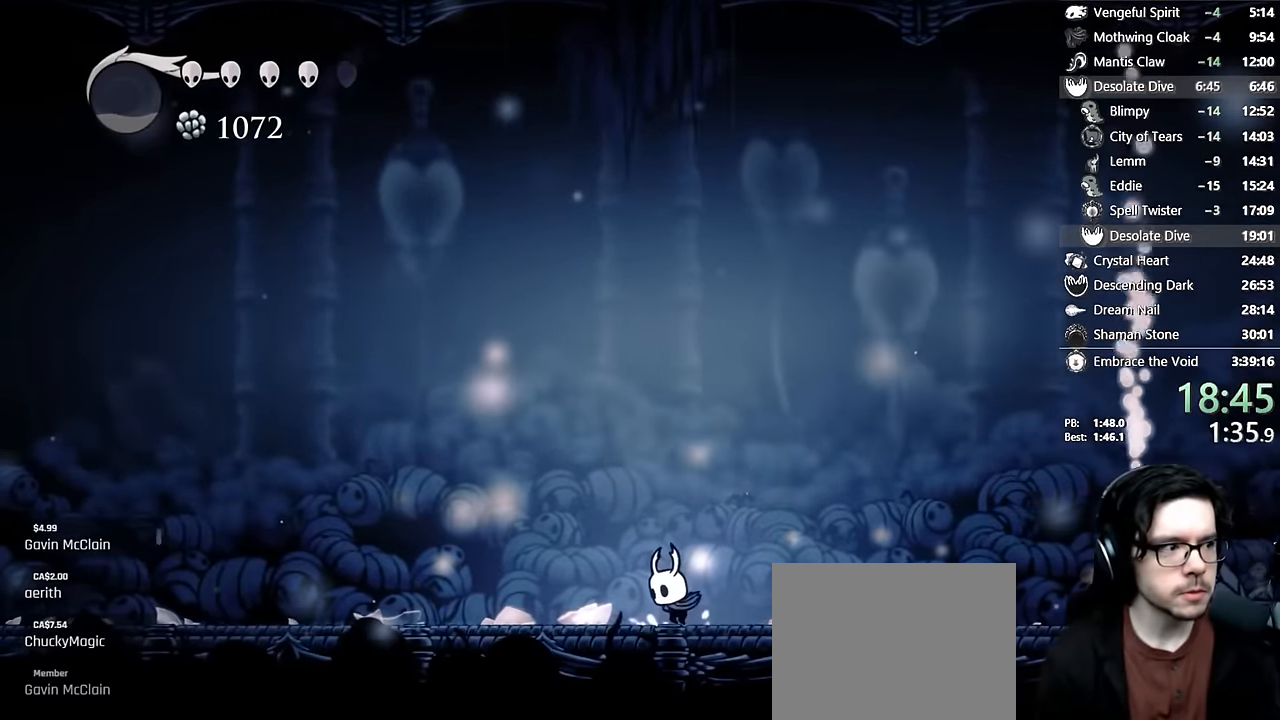
{"buttons": [], "left_stick": "center", "right_stick": "center", "events": [[84, "A", "down"], [267, "A", "up"]]}
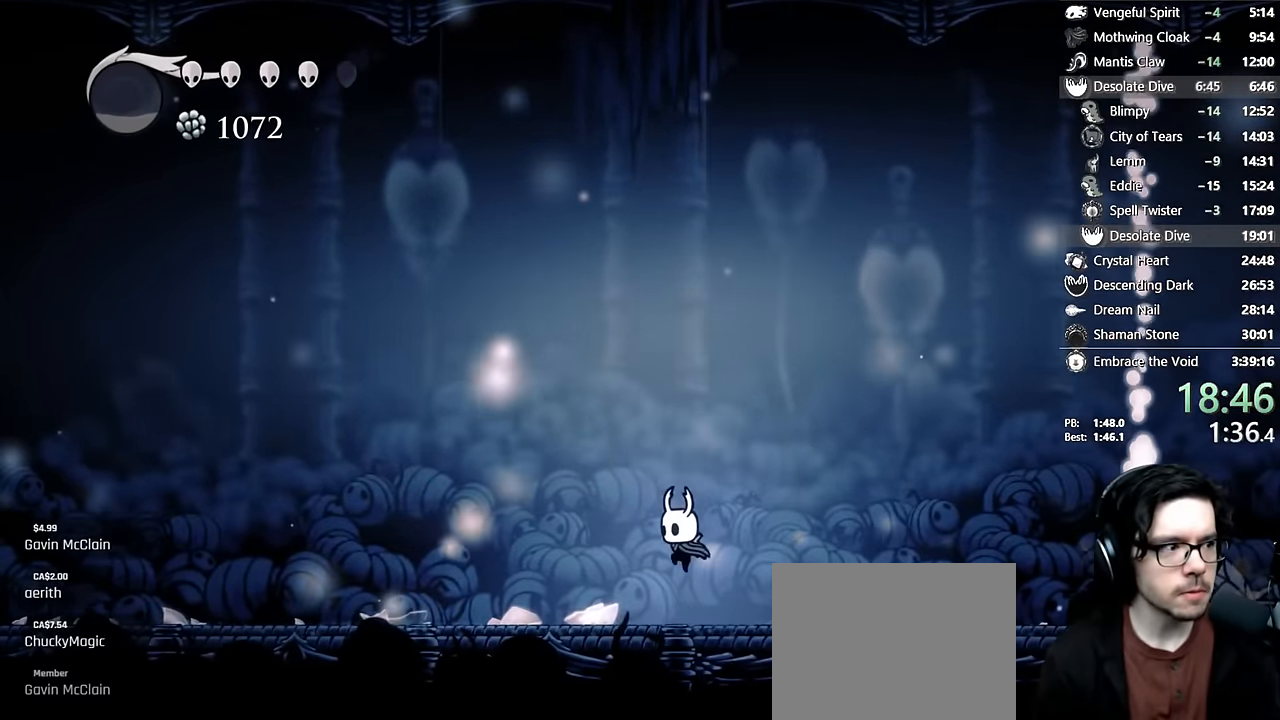
{"buttons": [], "left_stick": "center", "right_stick": "center", "events": [[134, "A", "down"], [234, "A", "up"]]}
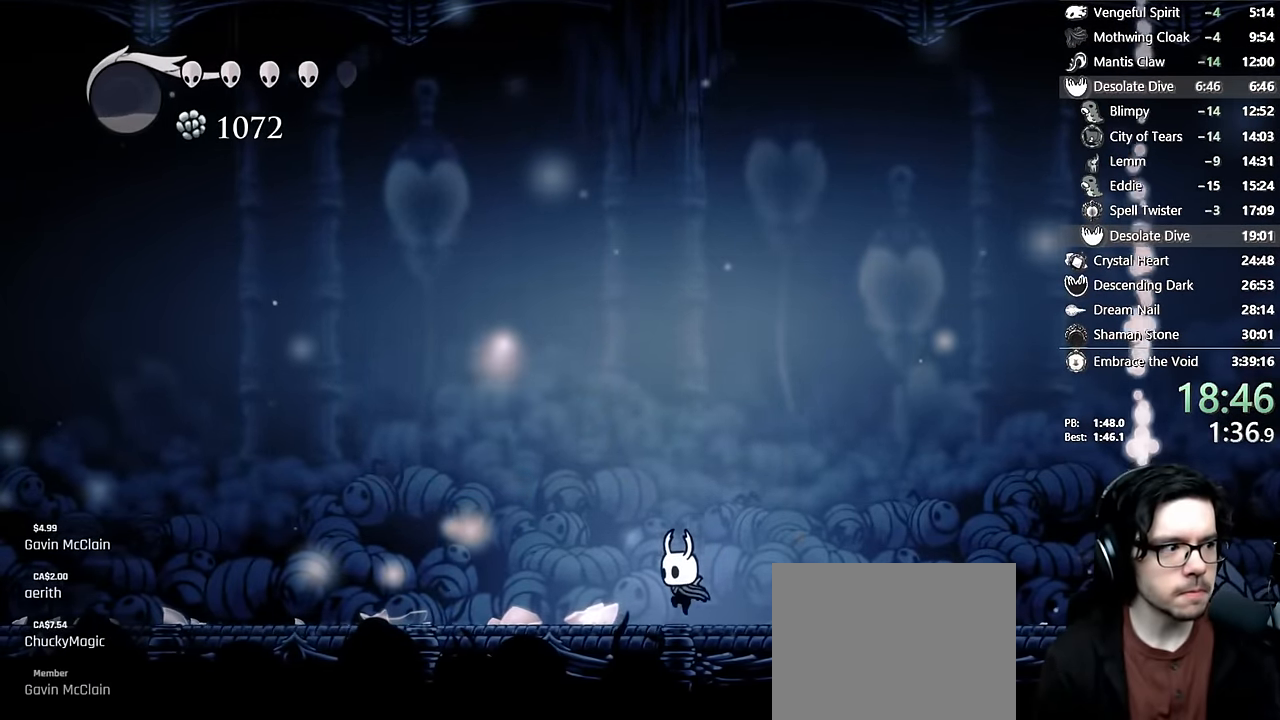
{"buttons": [], "left_stick": "center", "right_stick": "center", "events": [[84, "A", "down"], [100, "DPAD_RIGHT", "down"], [167, "DPAD_RIGHT", "up"], [217, "A", "up"]]}
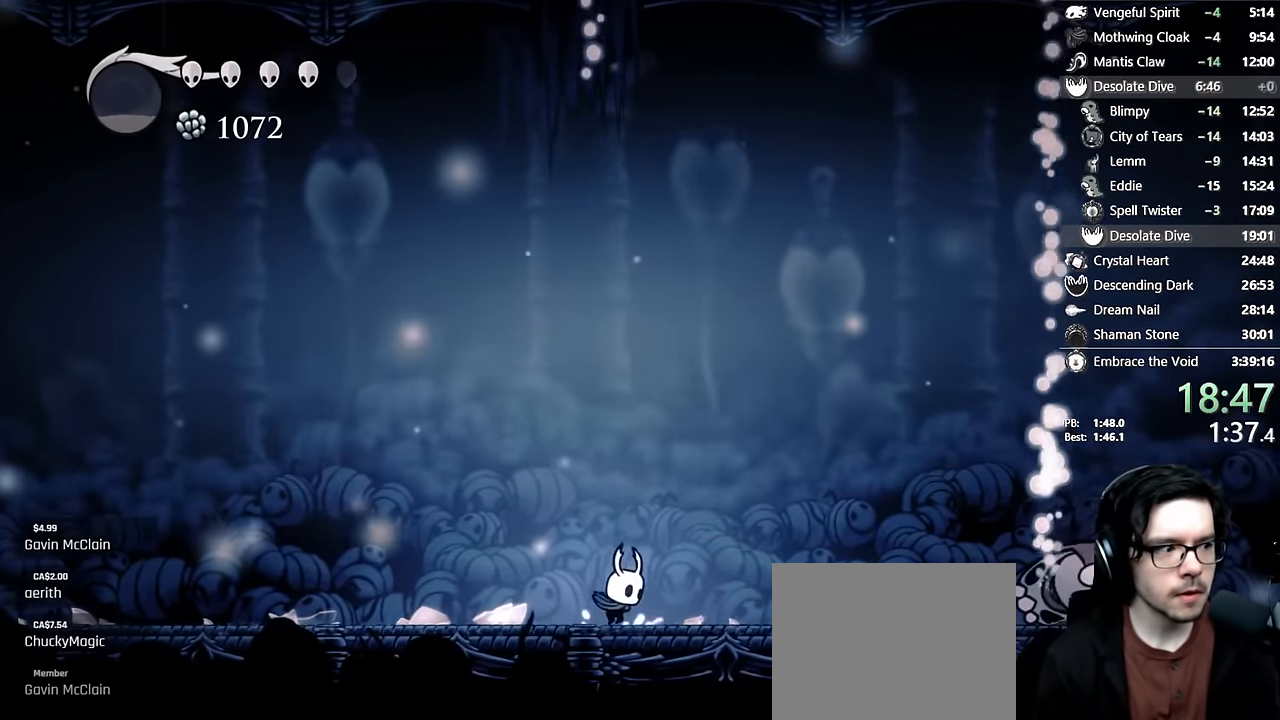
{"buttons": [], "left_stick": "center", "right_stick": "center", "events": [[17, "A", "down"], [34, "DPAD_LEFT", "down"], [67, "A", "up"], [200, "DPAD_LEFT", "up"], [367, "DPAD_RIGHT", "down"], [400, "A", "down"], [484, "DPAD_RIGHT", "up"], [500, "A", "up"]]}
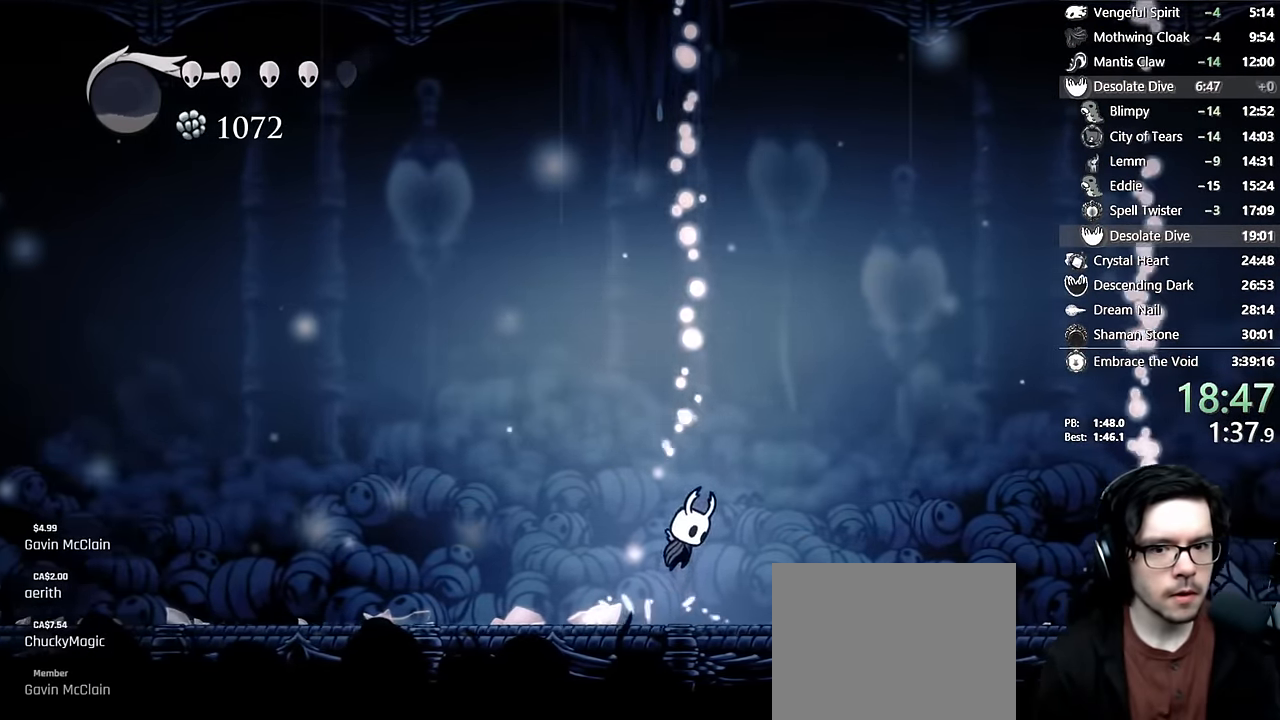
{"buttons": ["A"], "left_stick": "center", "right_stick": "center", "events": [[300, "A", "down"]]}